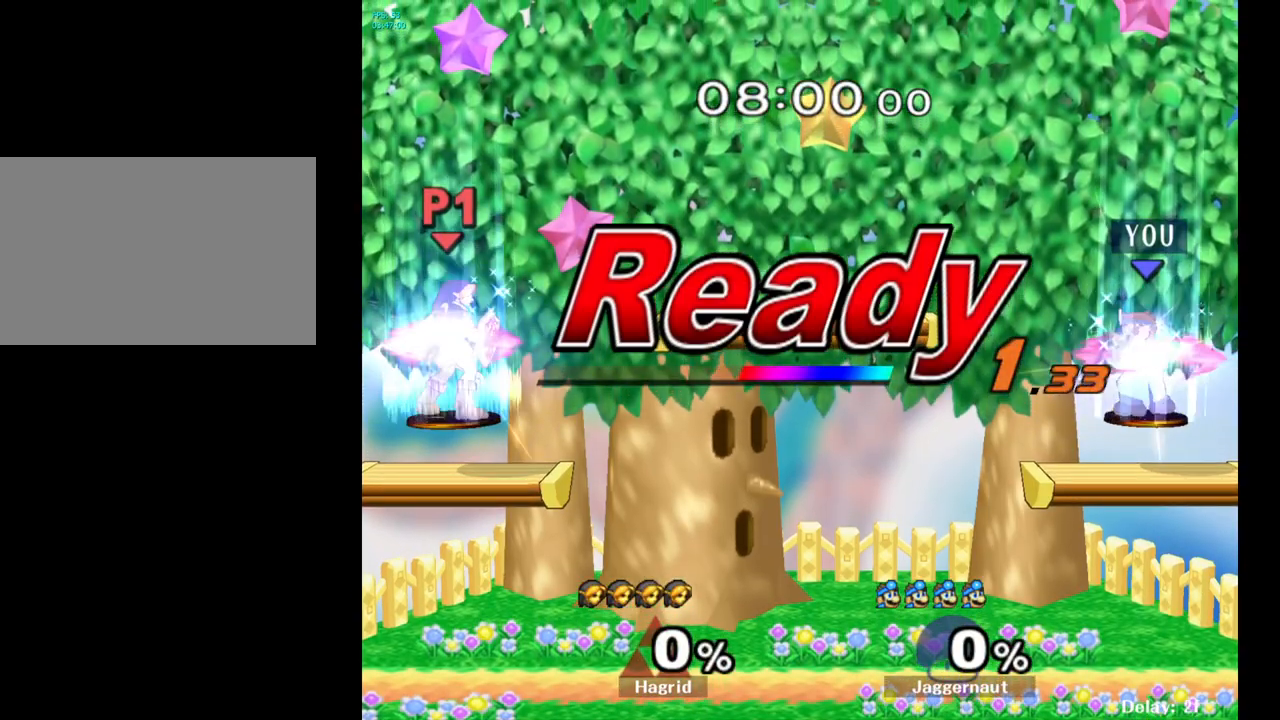
Gameplay with a controller (Nintendo layout); each line is a JSON object with the inputs held at the frame after it. "events" lists button and stick changes between this image and that frame as [ms after this image, input, new state], when the widget could be followed in between. Not read: L3 R3.
{"buttons": [], "left_stick": "center", "right_stick": "center", "events": [[217, "left_stick", "center"]]}
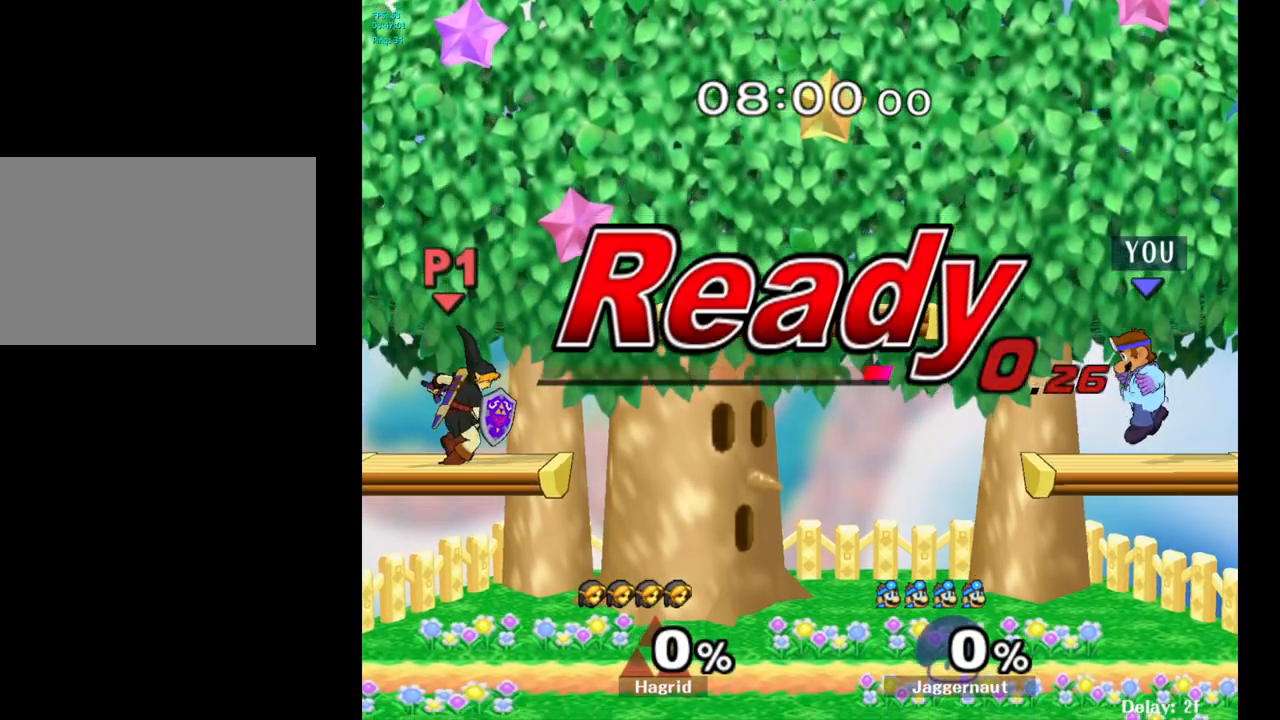
{"buttons": ["Y"], "left_stick": "left", "right_stick": "center", "events": [[250, "left_stick", "left"], [350, "Y", "down"]]}
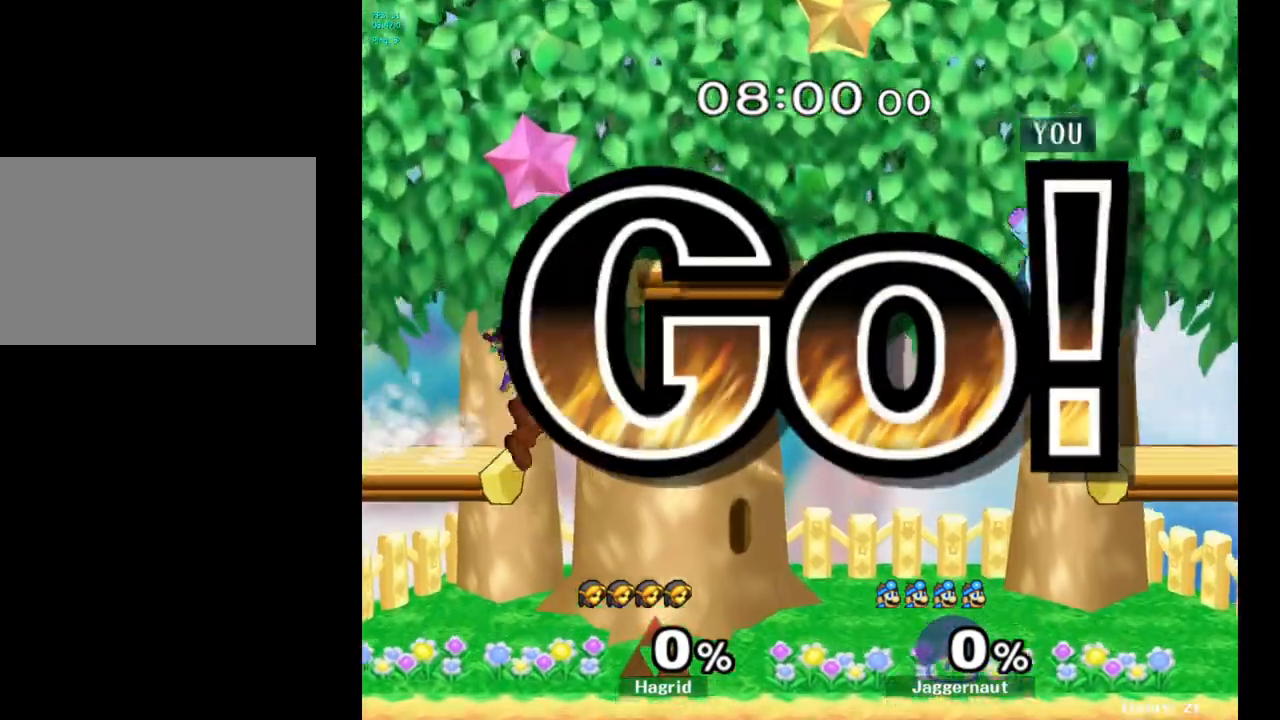
{"buttons": [], "left_stick": "down", "right_stick": "center", "events": [[33, "left_stick", "down-left"], [133, "R1", "down"], [267, "Y", "up"], [267, "left_stick", "center"], [300, "R1", "up"], [367, "left_stick", "down"]]}
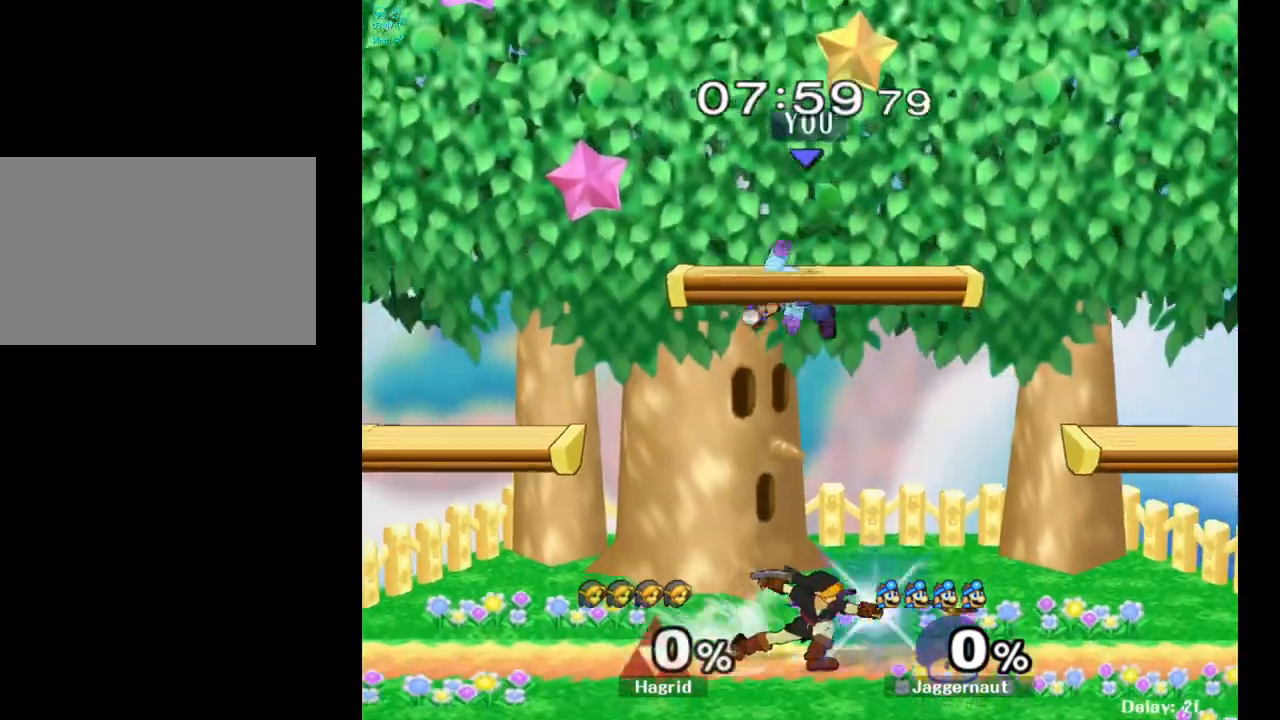
{"buttons": [], "left_stick": "right", "right_stick": "center", "events": [[33, "left_stick", "right"], [217, "right_stick", "right"], [417, "right_stick", "center"]]}
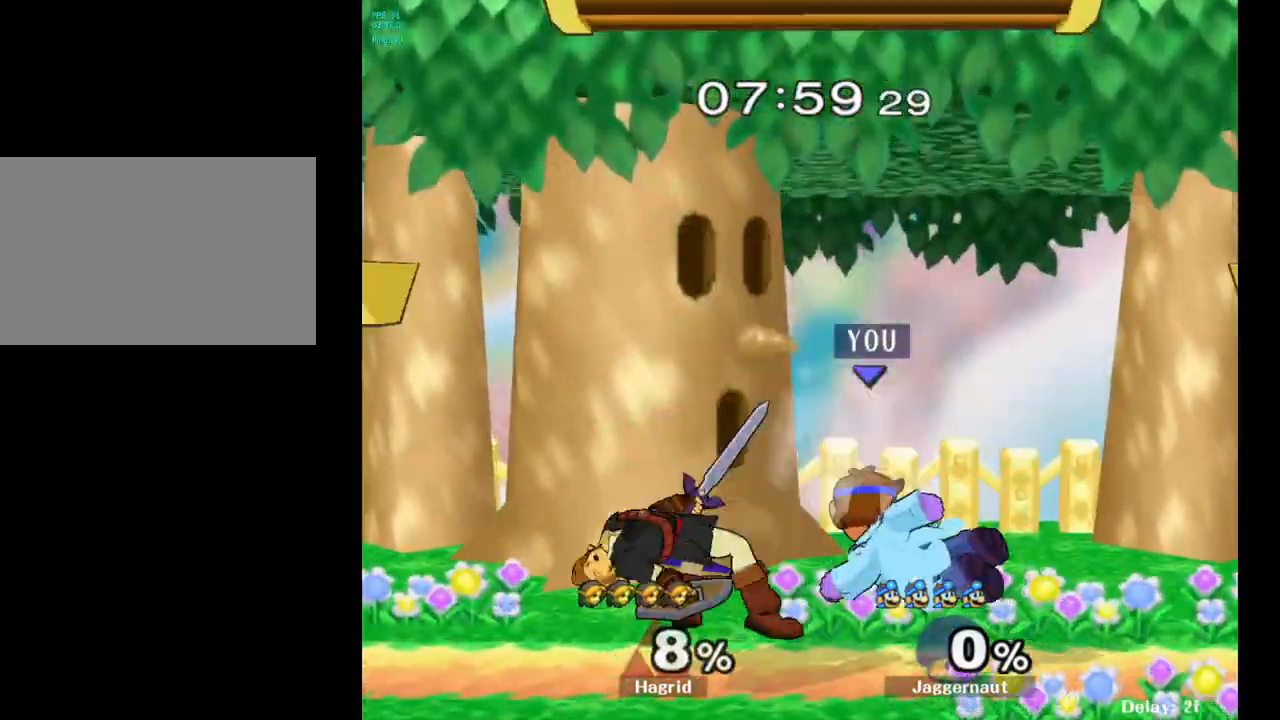
{"buttons": [], "left_stick": "center", "right_stick": "center", "events": [[33, "R1", "down"], [167, "left_stick", "center"], [183, "R1", "up"], [383, "left_stick", "left"], [417, "Y", "down"], [450, "Y", "up"], [500, "left_stick", "center"]]}
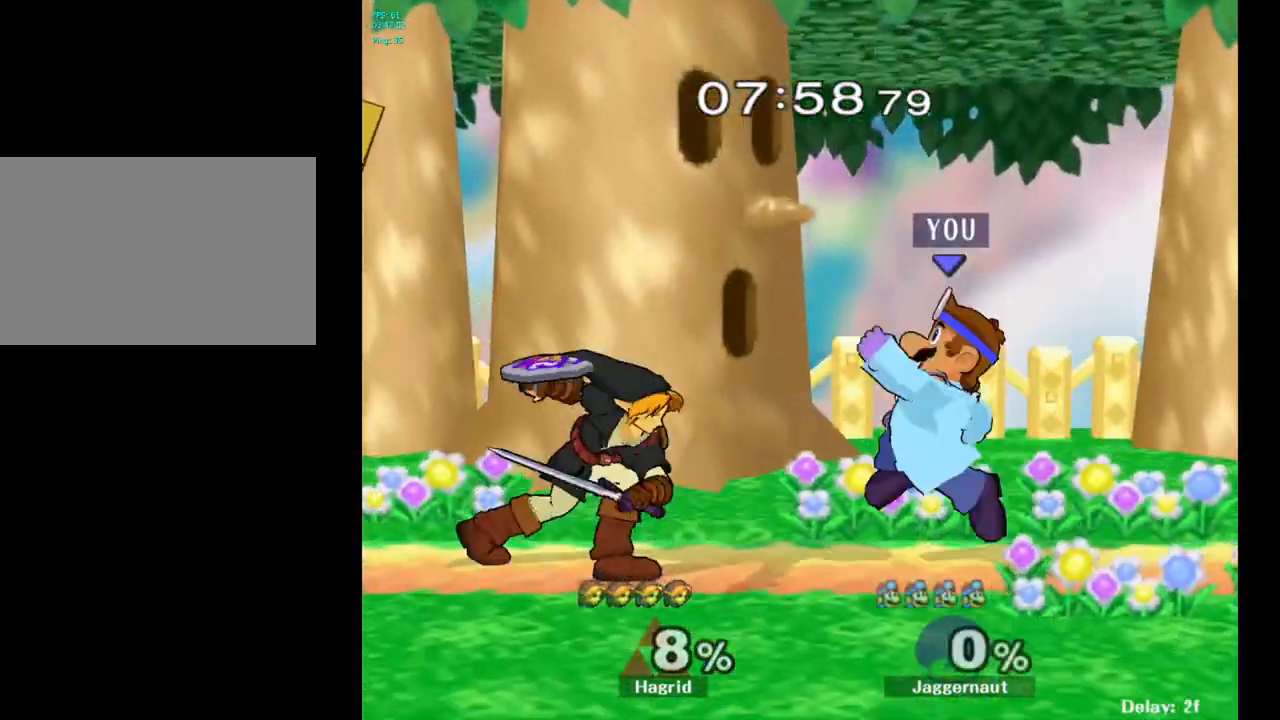
{"buttons": [], "left_stick": "center", "right_stick": "center", "events": [[33, "A", "down"], [133, "A", "up"]]}
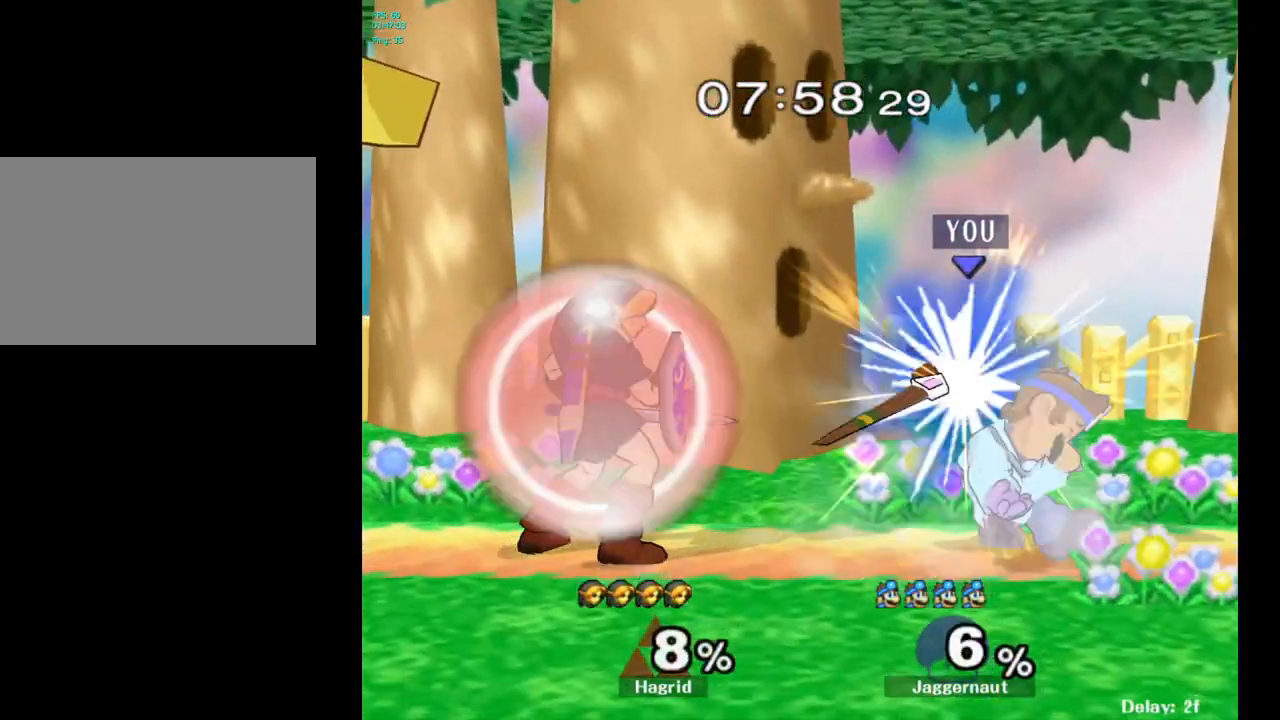
{"buttons": [], "left_stick": "right", "right_stick": "center", "events": [[50, "A", "down"], [167, "A", "up"], [383, "left_stick", "right"]]}
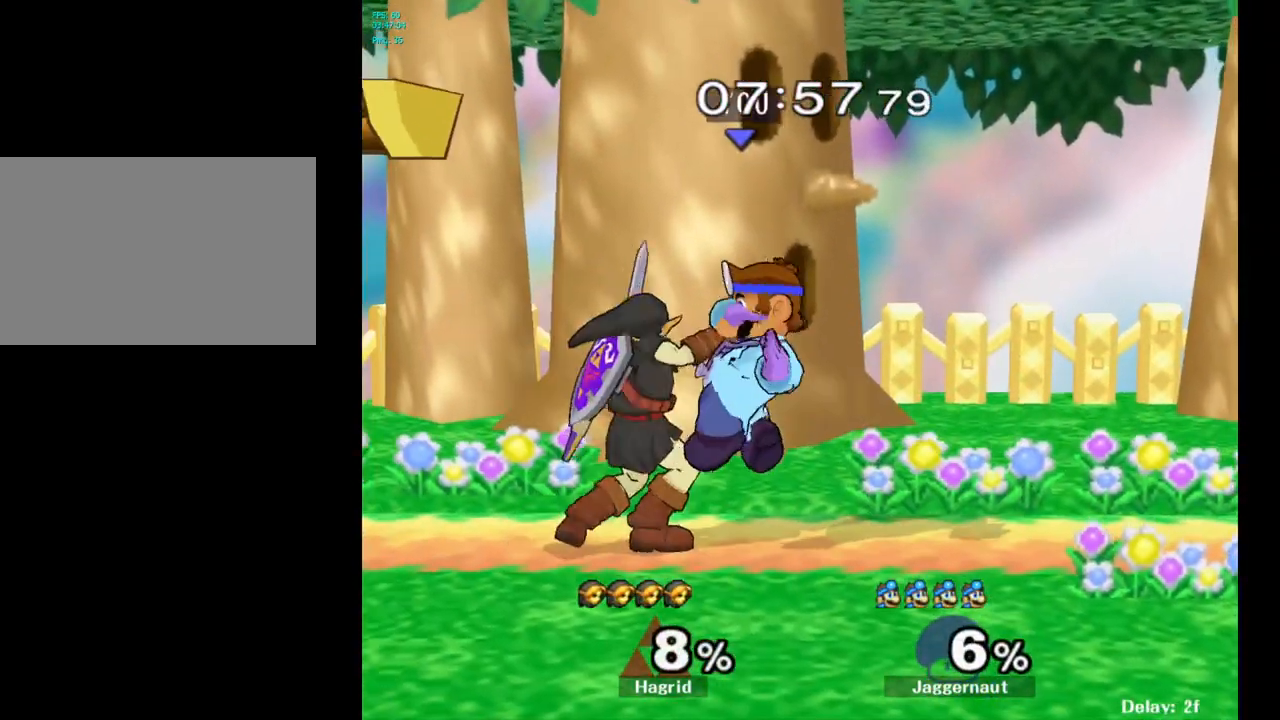
{"buttons": [], "left_stick": "center", "right_stick": "center", "events": [[150, "left_stick", "center"]]}
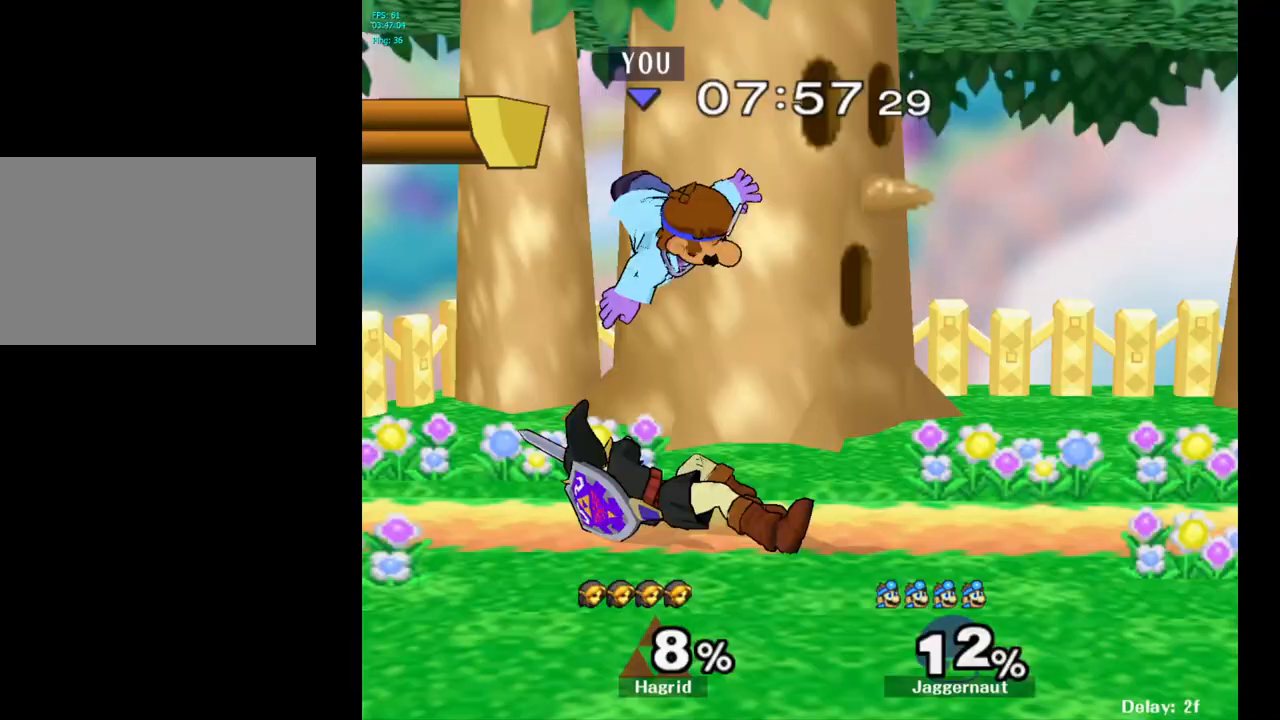
{"buttons": ["Y"], "left_stick": "up", "right_stick": "center", "events": [[183, "Y", "down"], [233, "left_stick", "up"], [250, "Y", "up"], [333, "Y", "down"], [383, "Y", "up"], [450, "Y", "down"]]}
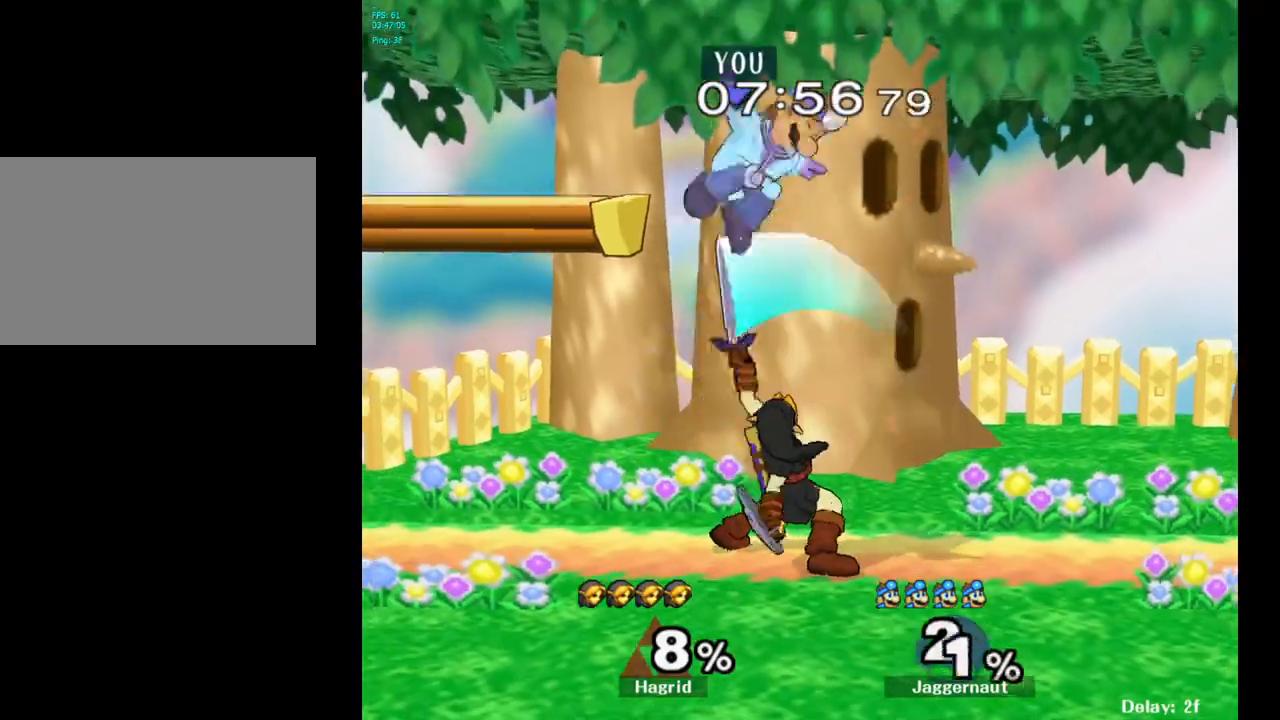
{"buttons": [], "left_stick": "up-left", "right_stick": "center", "events": [[100, "Y", "up"], [183, "left_stick", "center"], [367, "right_stick", "down"], [383, "left_stick", "up-left"], [433, "right_stick", "center"]]}
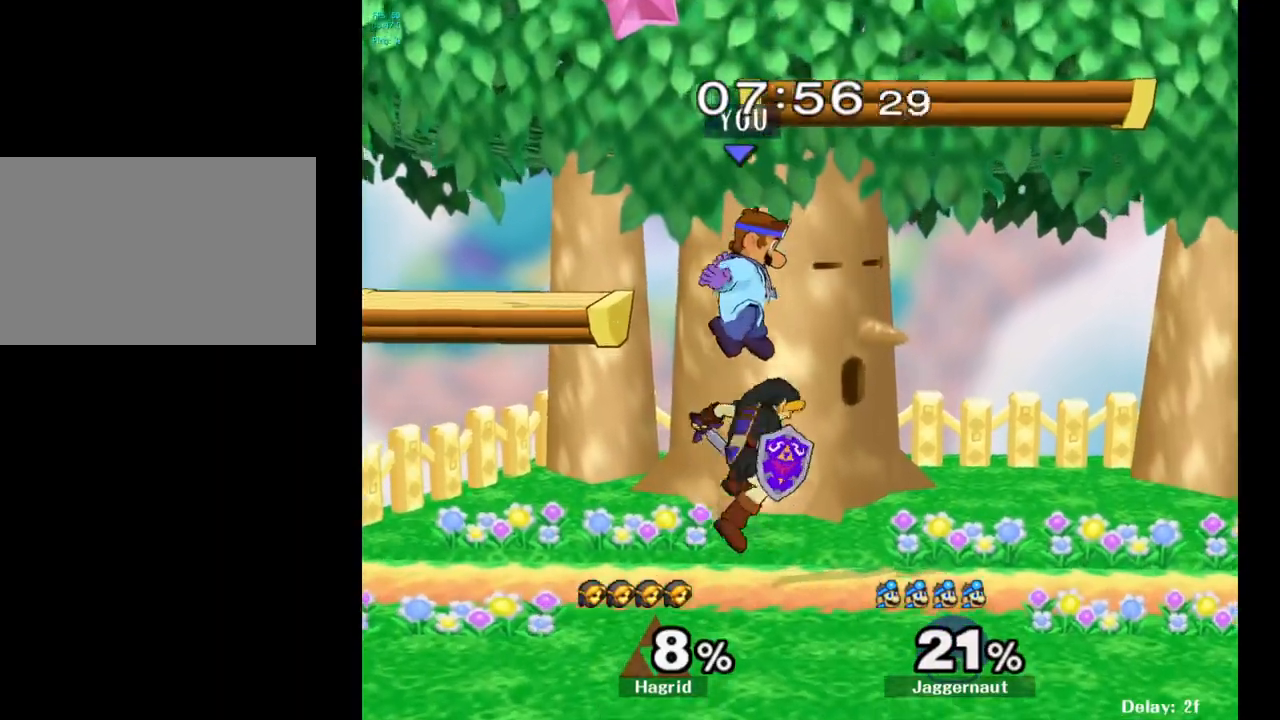
{"buttons": ["R1"], "left_stick": "center", "right_stick": "center", "events": [[50, "left_stick", "up-right"], [133, "left_stick", "down"], [167, "R1", "down"], [333, "left_stick", "center"]]}
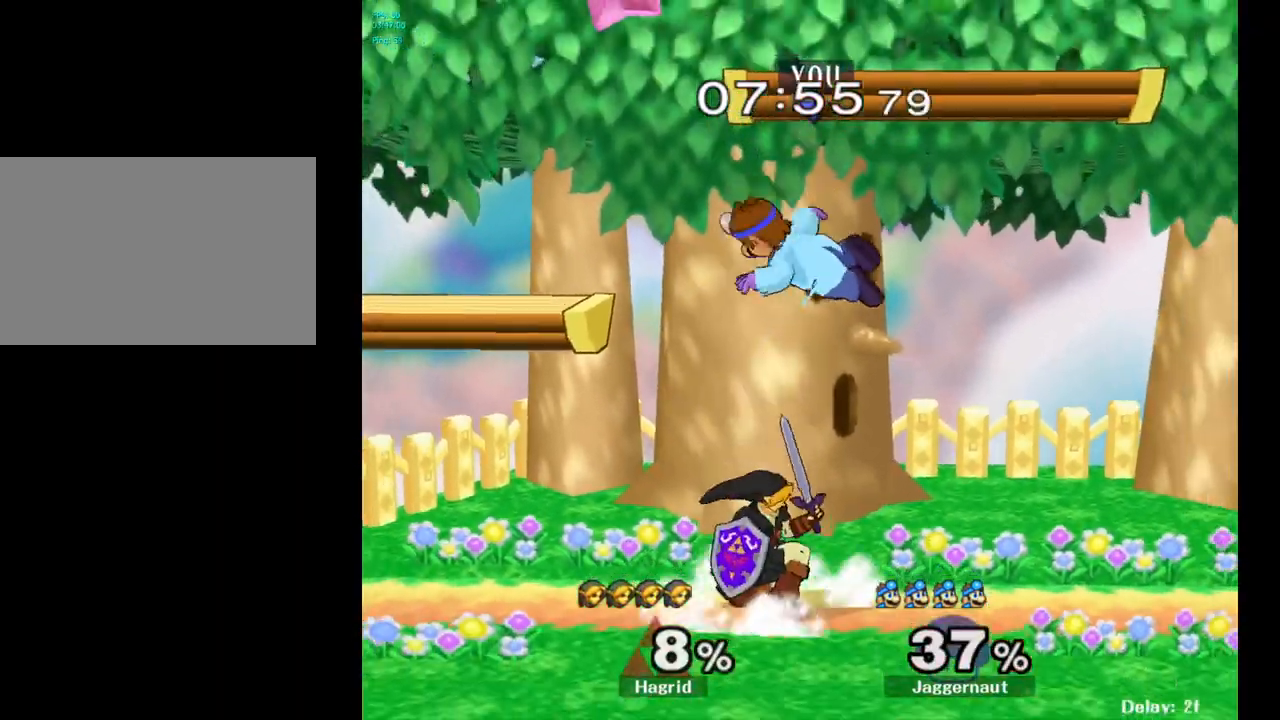
{"buttons": [], "left_stick": "up-right", "right_stick": "center", "events": [[83, "R1", "up"], [233, "Y", "down"], [250, "left_stick", "up"], [317, "Y", "up"], [333, "Y", "down"], [400, "left_stick", "up-right"], [500, "Y", "up"]]}
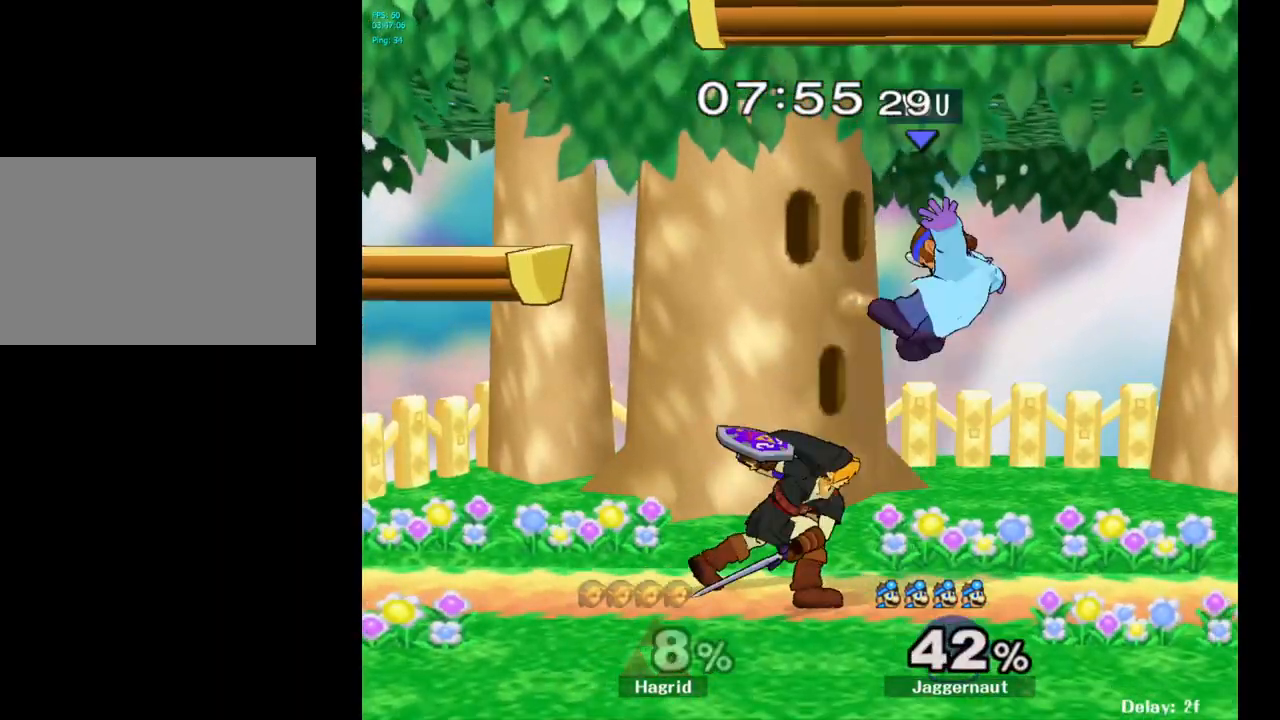
{"buttons": [], "left_stick": "down", "right_stick": "center", "events": [[50, "left_stick", "center"], [267, "left_stick", "down-left"], [367, "left_stick", "down"], [383, "A", "down"], [500, "A", "up"]]}
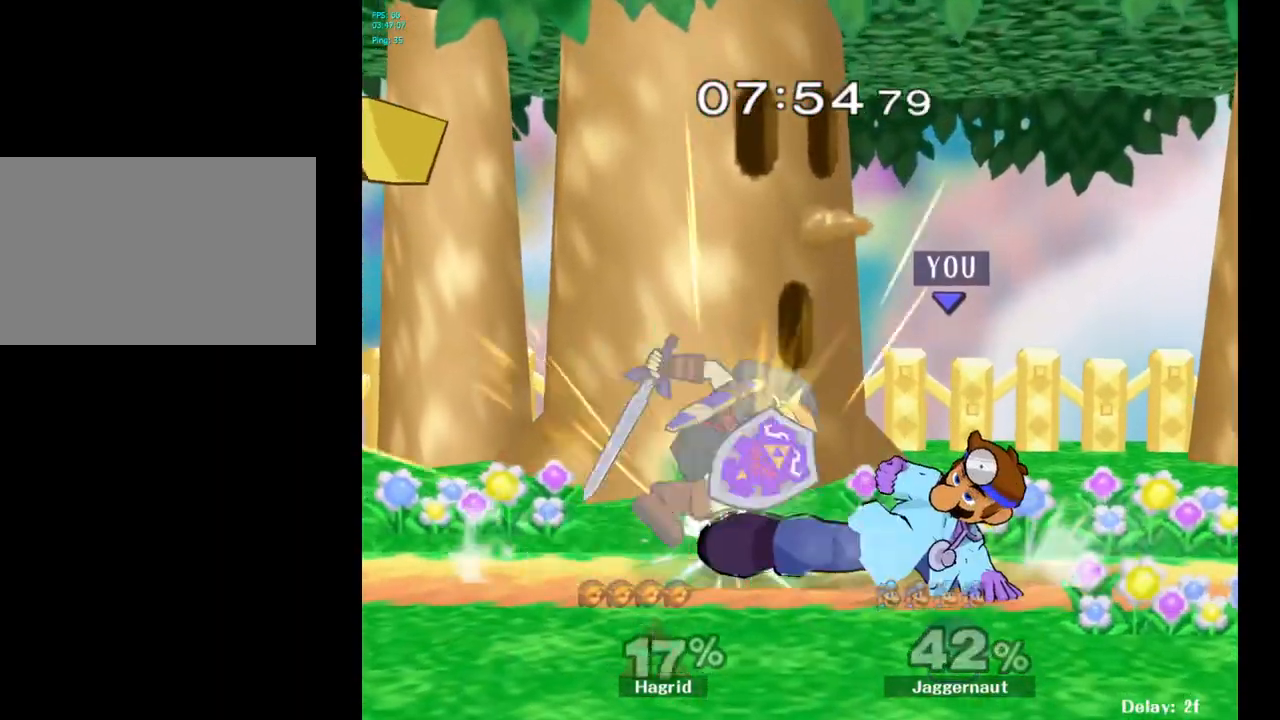
{"buttons": ["A"], "left_stick": "center", "right_stick": "center", "events": [[217, "left_stick", "center"], [417, "A", "down"]]}
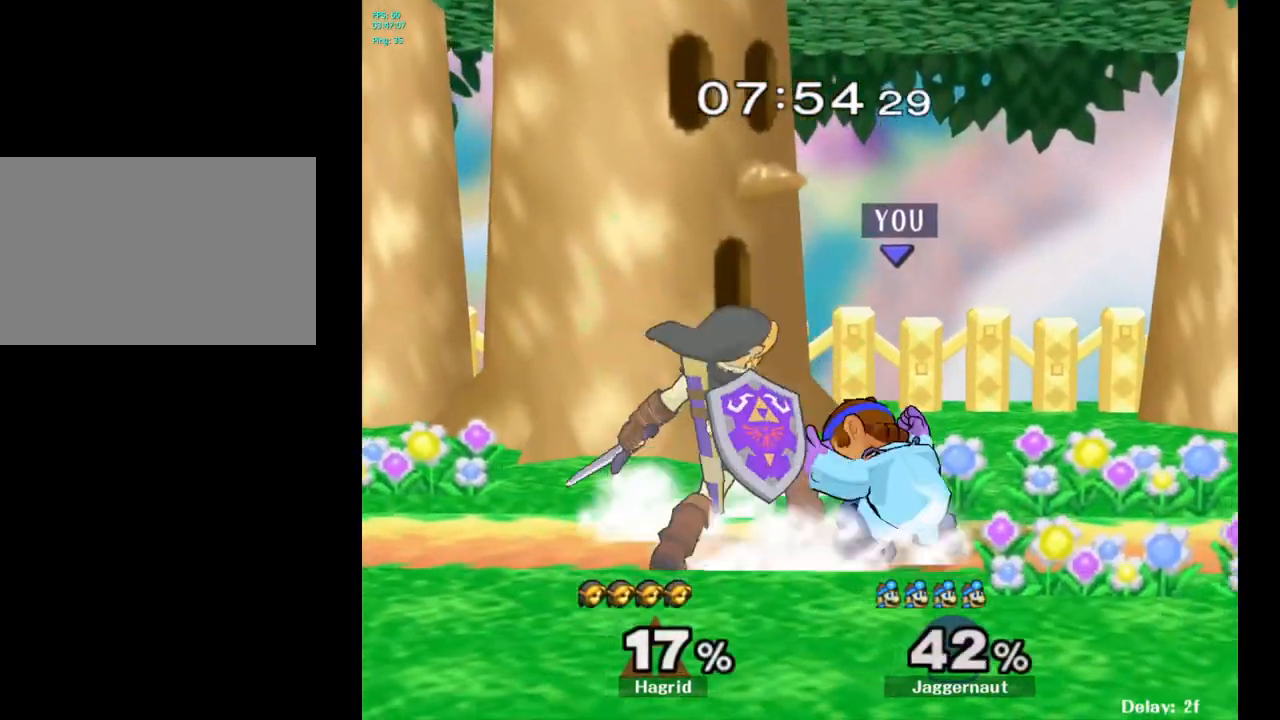
{"buttons": [], "left_stick": "down", "right_stick": "center", "events": [[33, "A", "up"], [250, "Z", "down"], [367, "Z", "up"], [483, "left_stick", "down"]]}
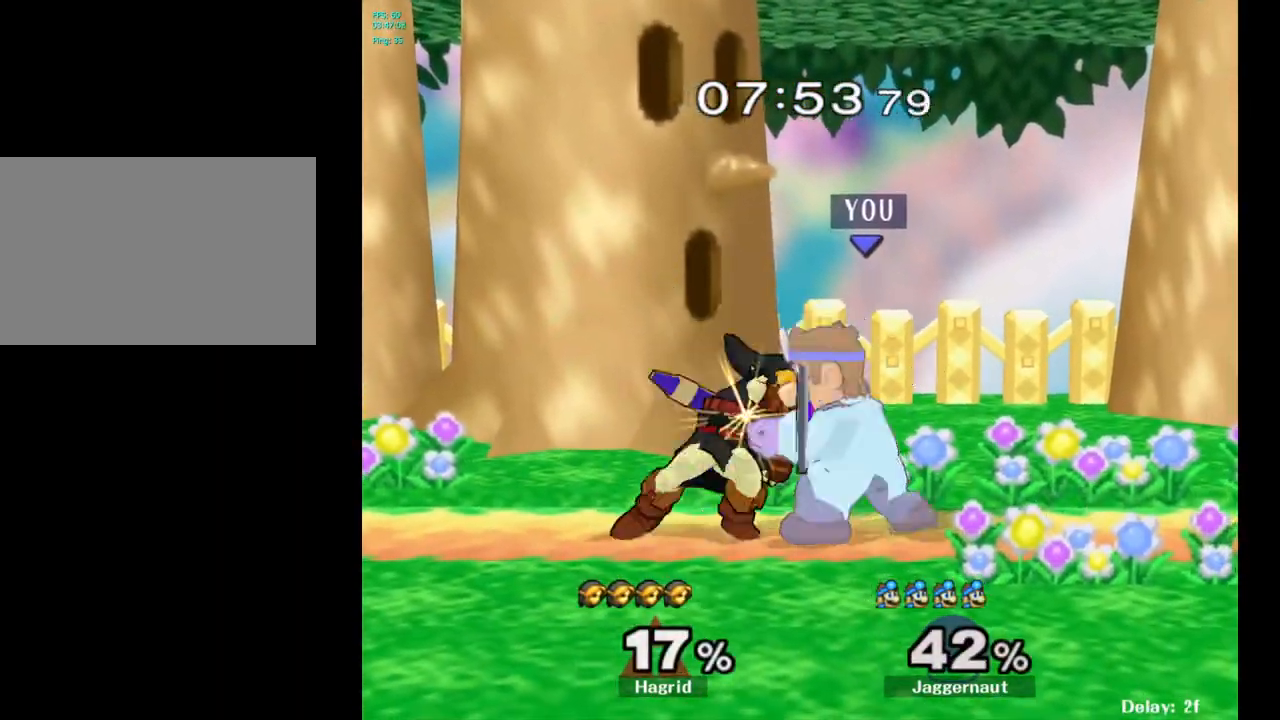
{"buttons": [], "left_stick": "center", "right_stick": "center", "events": [[200, "left_stick", "center"]]}
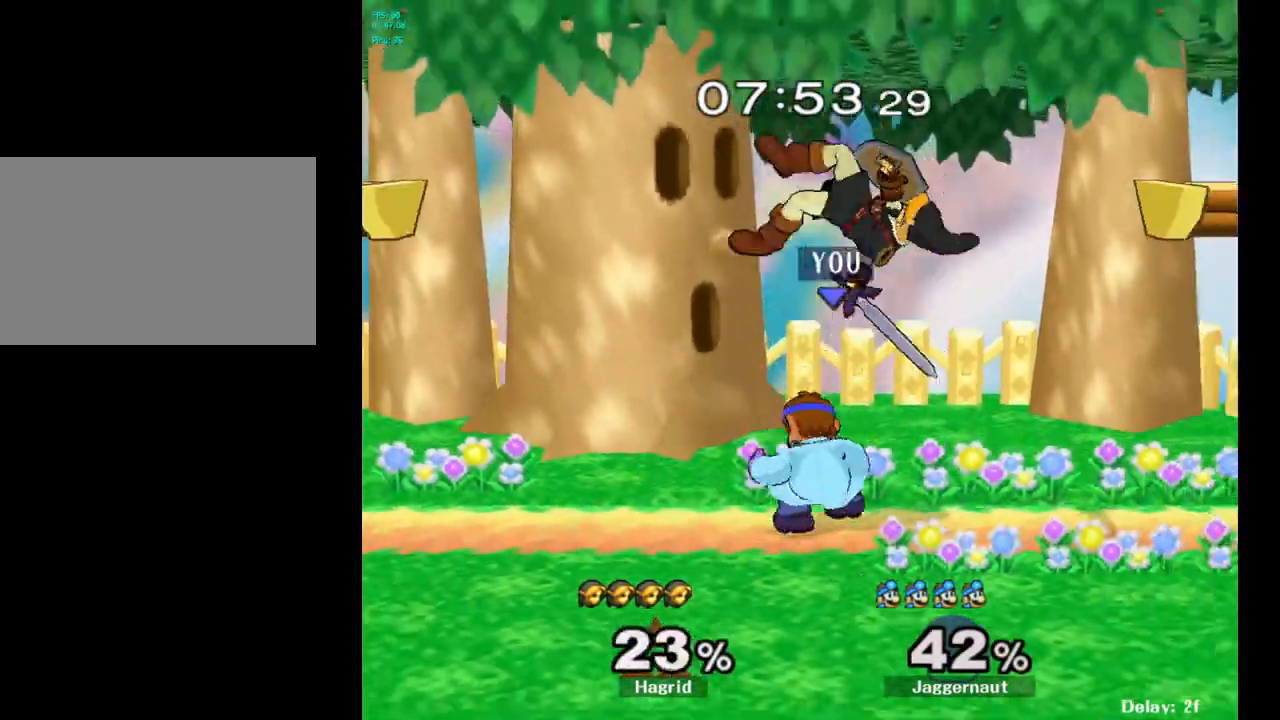
{"buttons": [], "left_stick": "center", "right_stick": "center", "events": [[217, "Z", "down"], [350, "Z", "up"]]}
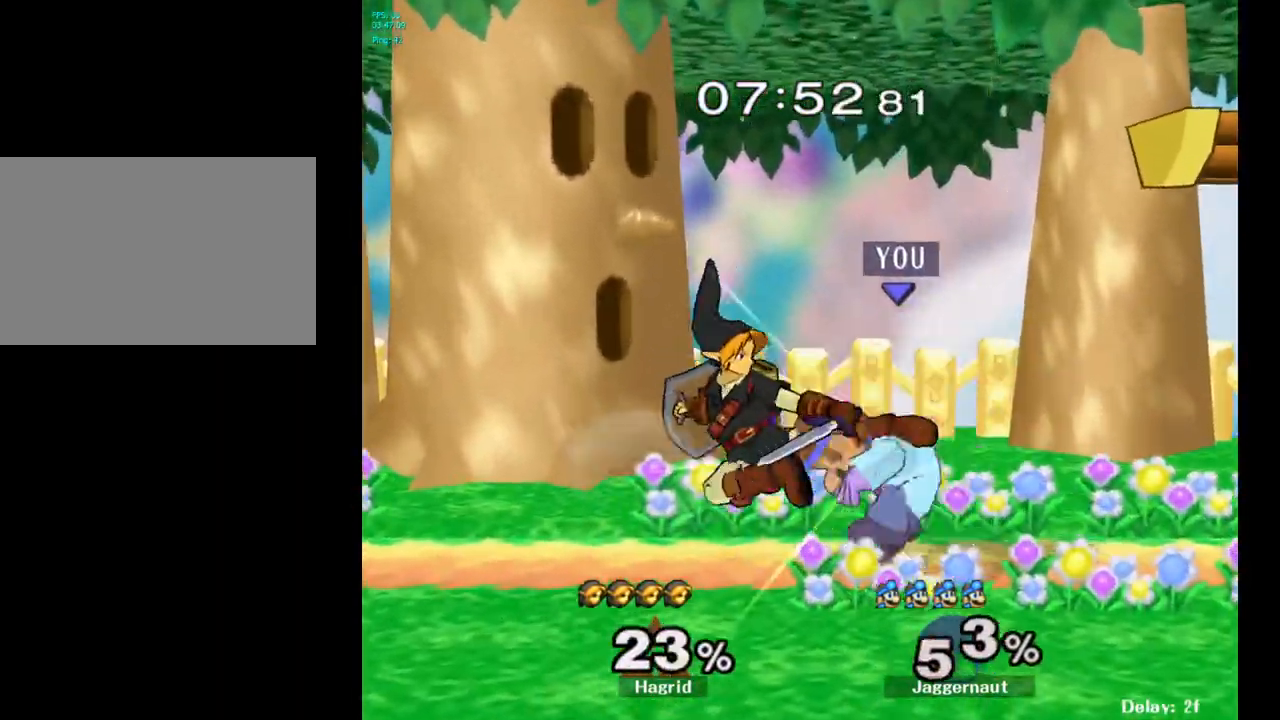
{"buttons": ["R1"], "left_stick": "center", "right_stick": "center", "events": [[500, "R1", "down"]]}
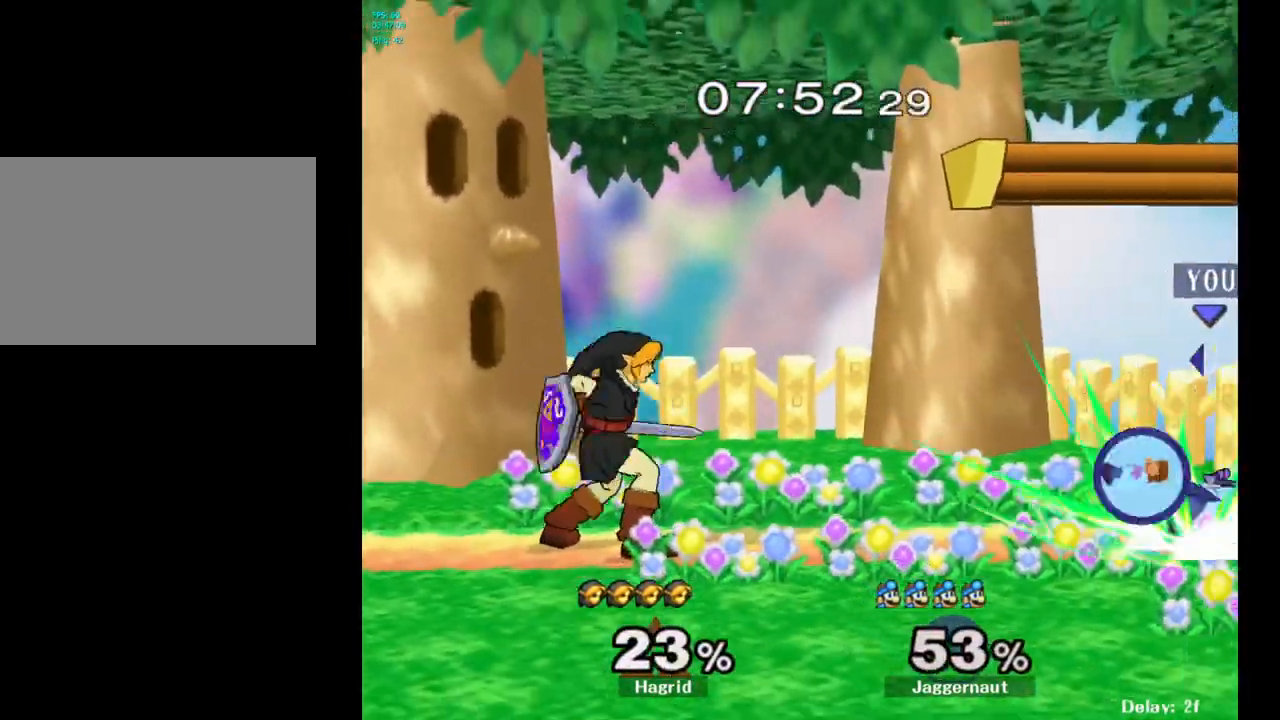
{"buttons": [], "left_stick": "center", "right_stick": "center", "events": [[133, "R1", "up"]]}
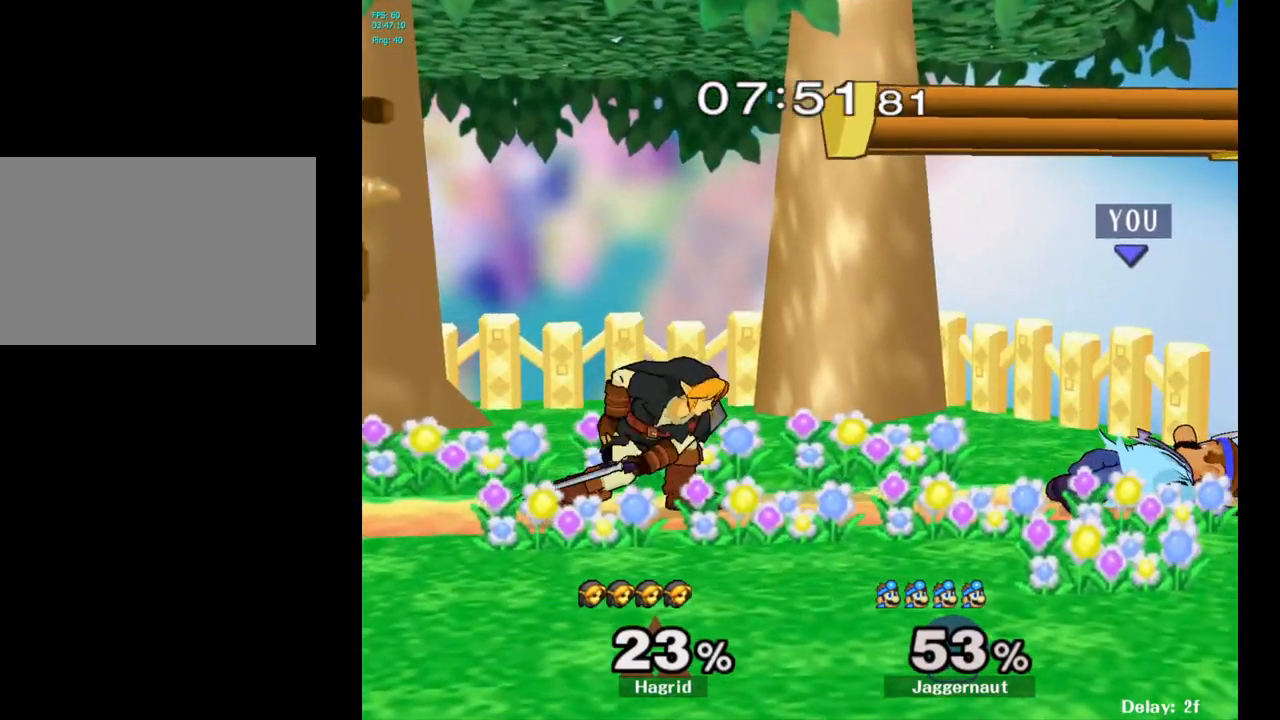
{"buttons": [], "left_stick": "center", "right_stick": "center", "events": [[183, "left_stick", "right"], [433, "left_stick", "center"]]}
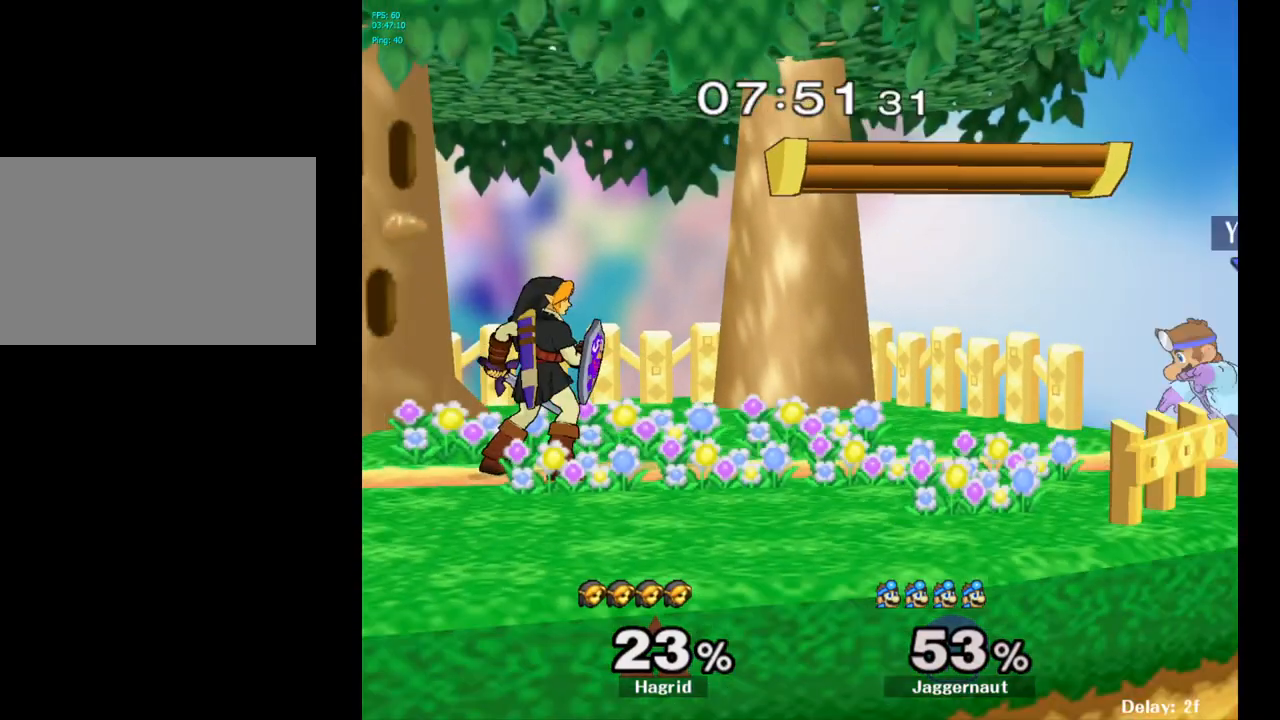
{"buttons": [], "left_stick": "center", "right_stick": "center", "events": [[233, "B", "down"], [300, "B", "up"], [333, "B", "down"], [450, "B", "up"]]}
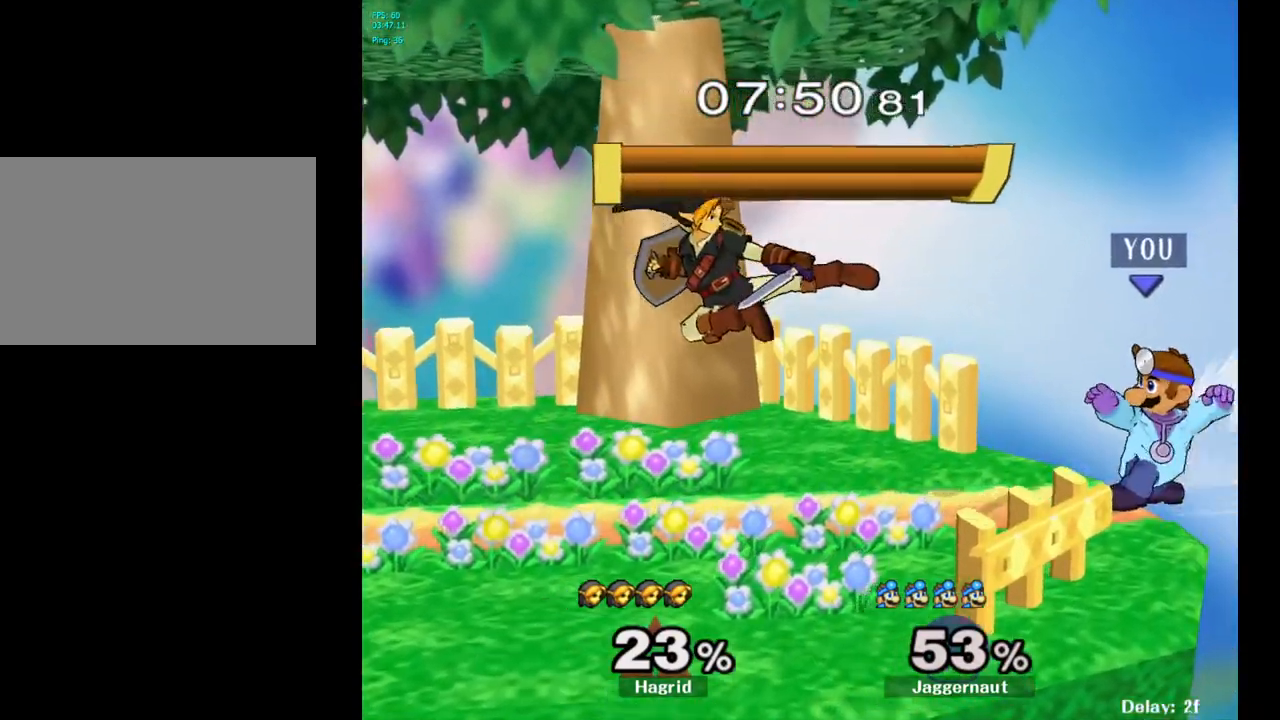
{"buttons": [], "left_stick": "center", "right_stick": "center", "events": []}
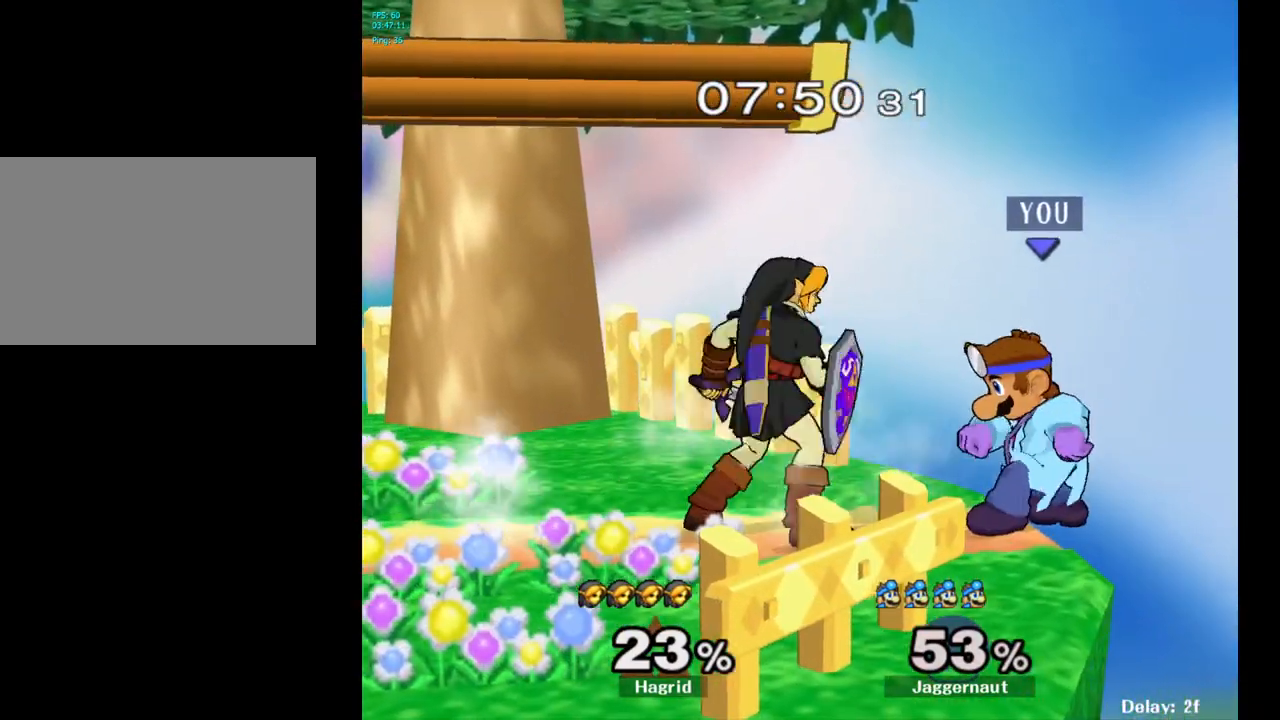
{"buttons": [], "left_stick": "center", "right_stick": "center", "events": [[33, "A", "down"], [183, "A", "up"], [367, "A", "down"], [483, "A", "up"]]}
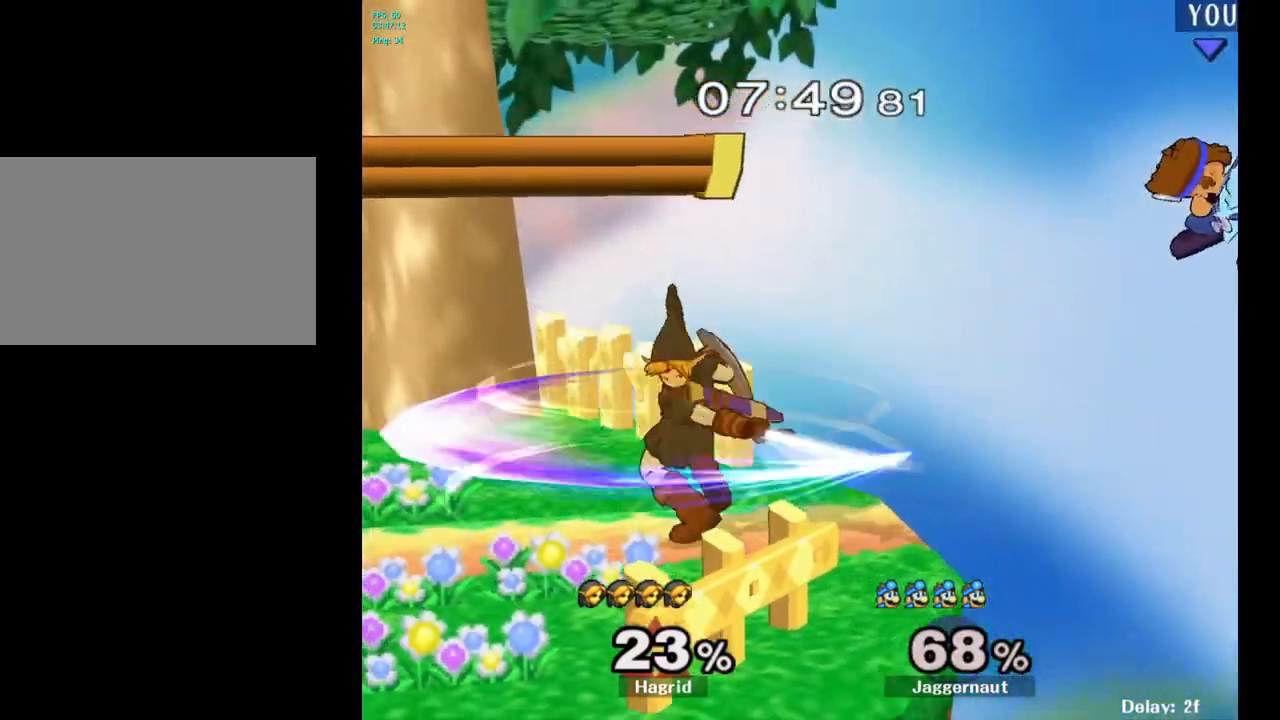
{"buttons": [], "left_stick": "left", "right_stick": "center", "events": [[100, "left_stick", "left"]]}
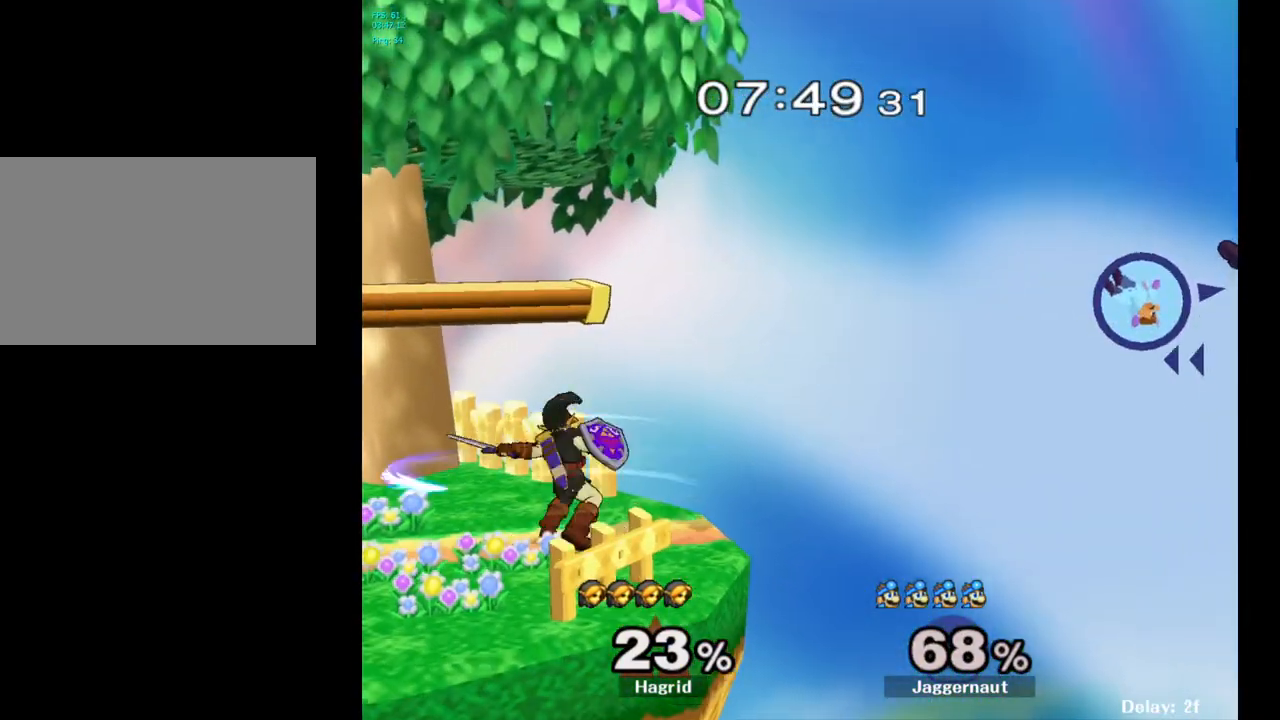
{"buttons": [], "left_stick": "left", "right_stick": "center", "events": []}
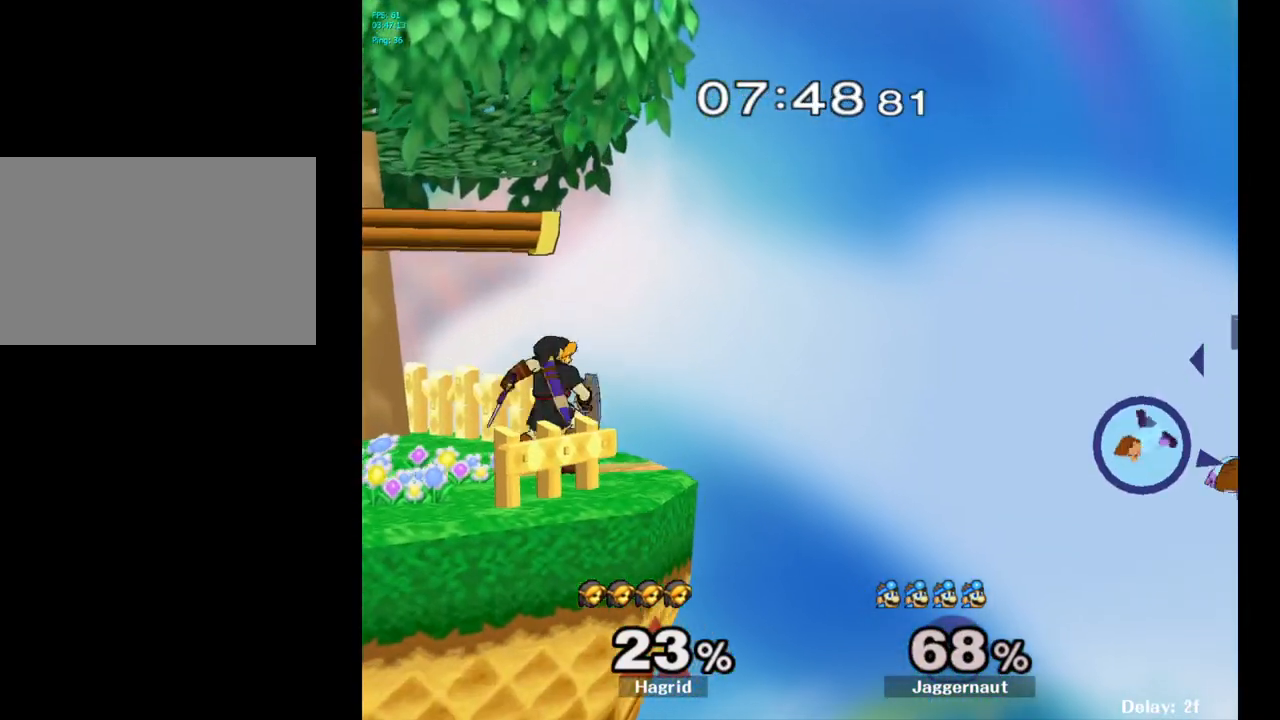
{"buttons": ["Y"], "left_stick": "left", "right_stick": "center", "events": [[483, "Y", "down"]]}
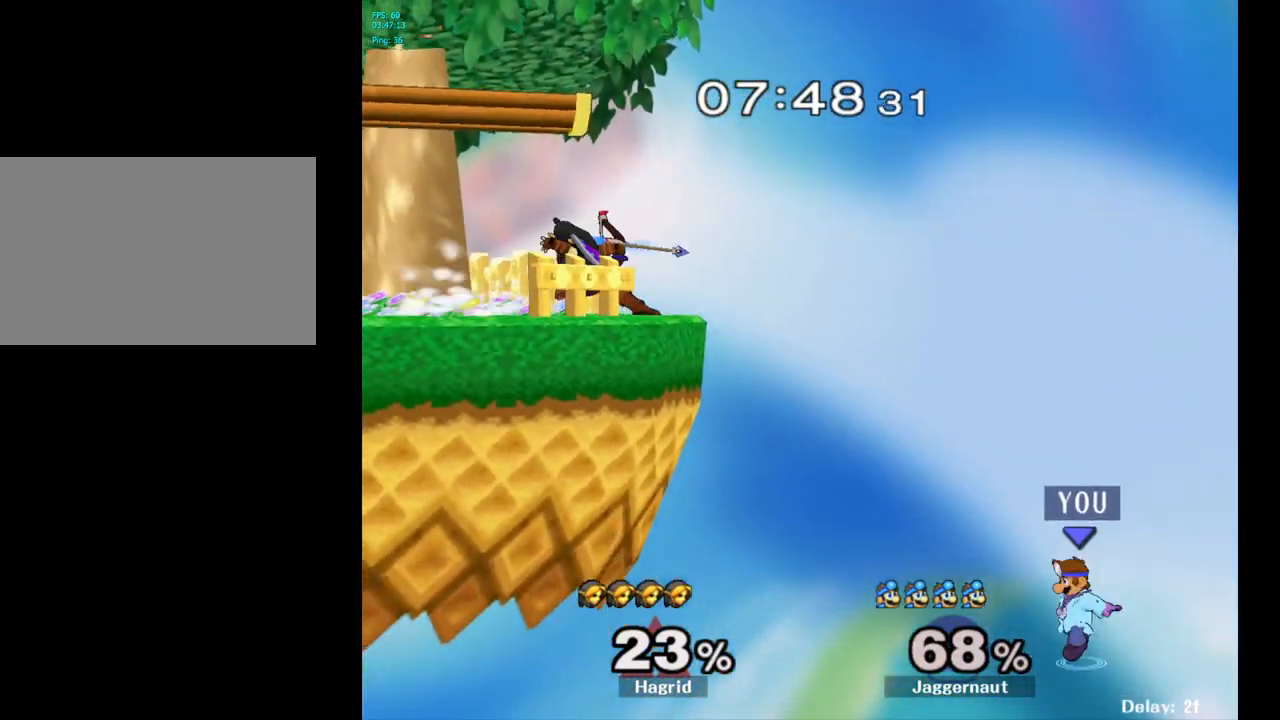
{"buttons": ["Y"], "left_stick": "left", "right_stick": "center", "events": []}
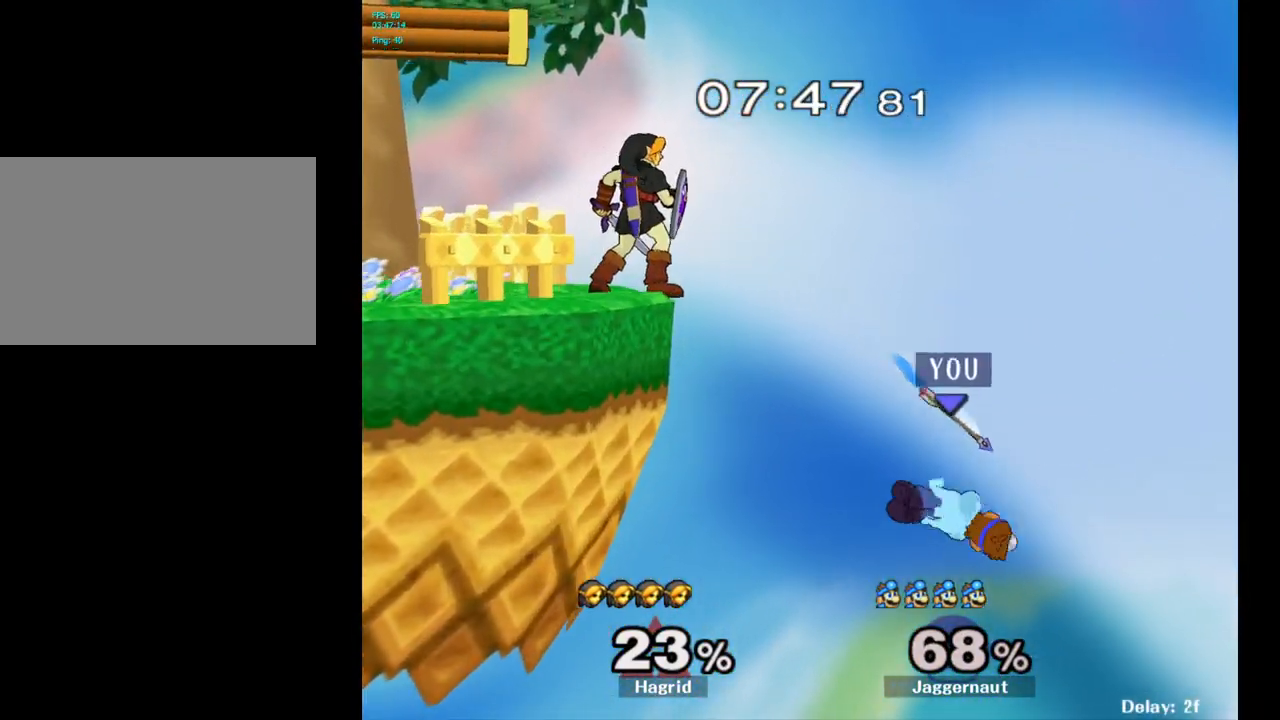
{"buttons": [], "left_stick": "up-left", "right_stick": "center", "events": [[83, "Y", "up"], [233, "left_stick", "up-left"], [300, "B", "down"], [483, "B", "up"]]}
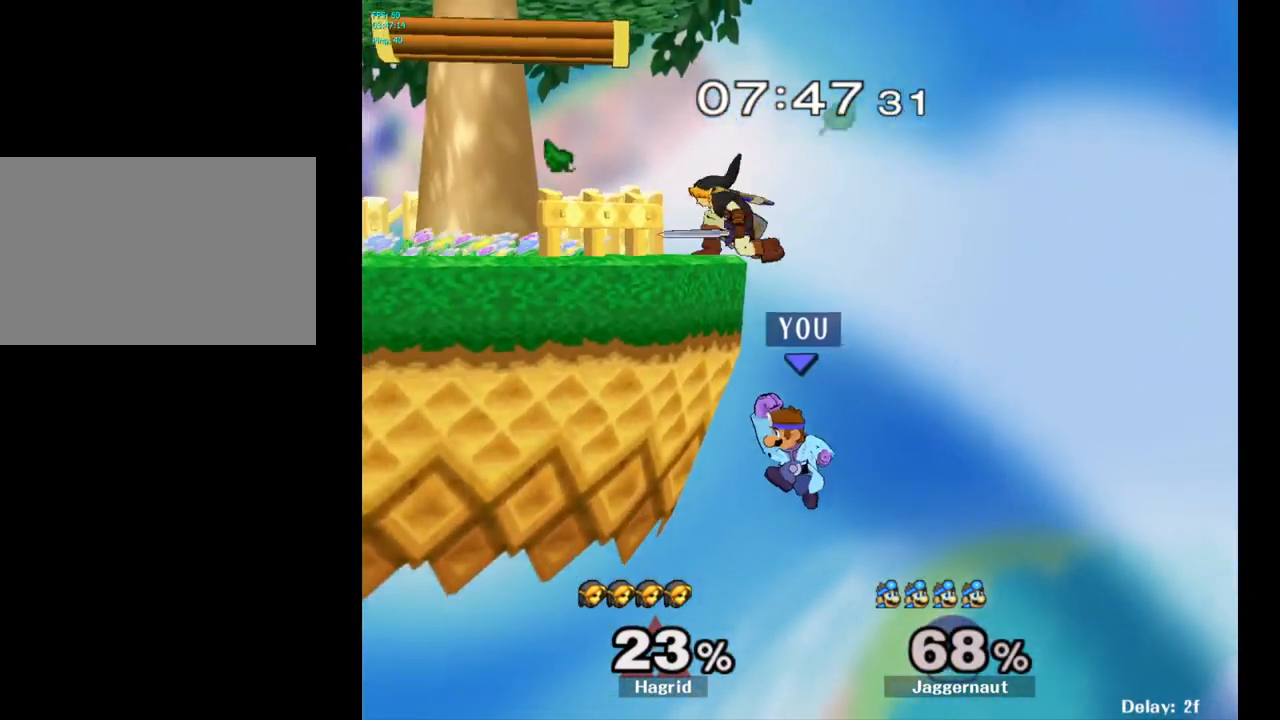
{"buttons": [], "left_stick": "center", "right_stick": "center", "events": [[350, "left_stick", "center"]]}
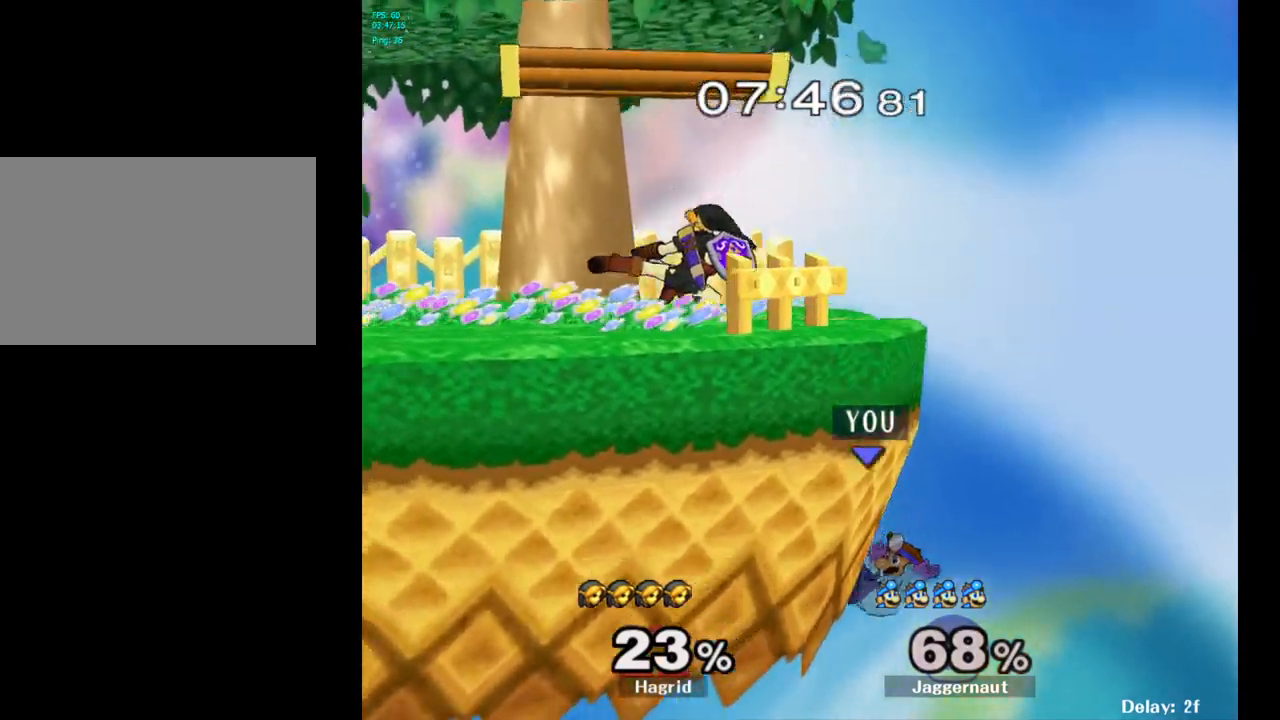
{"buttons": [], "left_stick": "center", "right_stick": "center", "events": []}